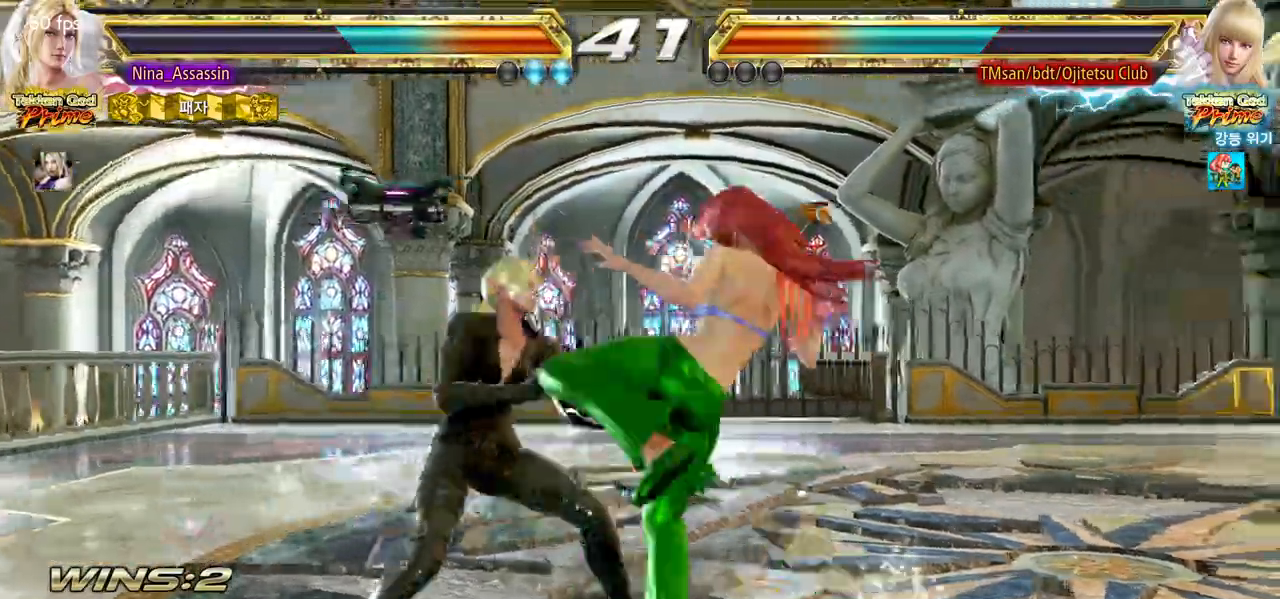
Gameplay with a controller (arcade stick); each line is a JSON object with the inputs held at the frame after it. "events" lists button and stick changes between this image and that frame as [ms after this image, input, new state], when the widget could be followed in between. Not read: L3 R3 other_buttons.
{"buttons": ["CROSS"], "left_stick": "down-left", "events": [[300, "left_stick", "center"], [417, "left_stick", "down-left"], [467, "CROSS", "down"]]}
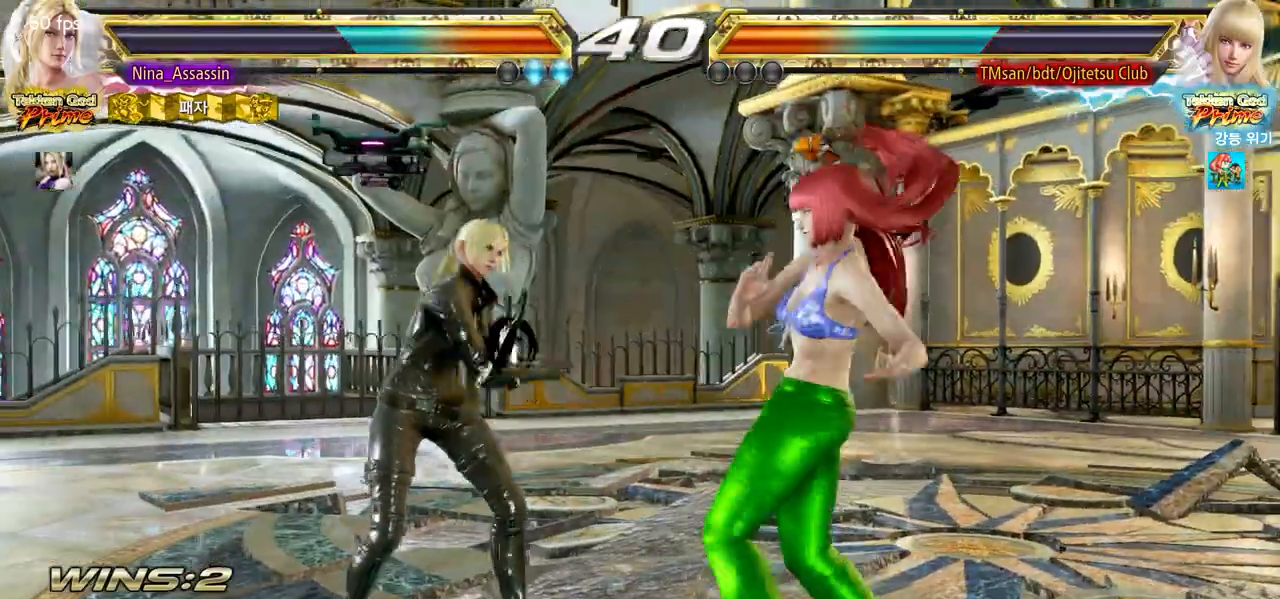
{"buttons": [], "left_stick": "left", "events": [[33, "CROSS", "up"], [83, "left_stick", "center"], [100, "TRIANGLE", "down"], [167, "TRIANGLE", "up"], [300, "left_stick", "left"]]}
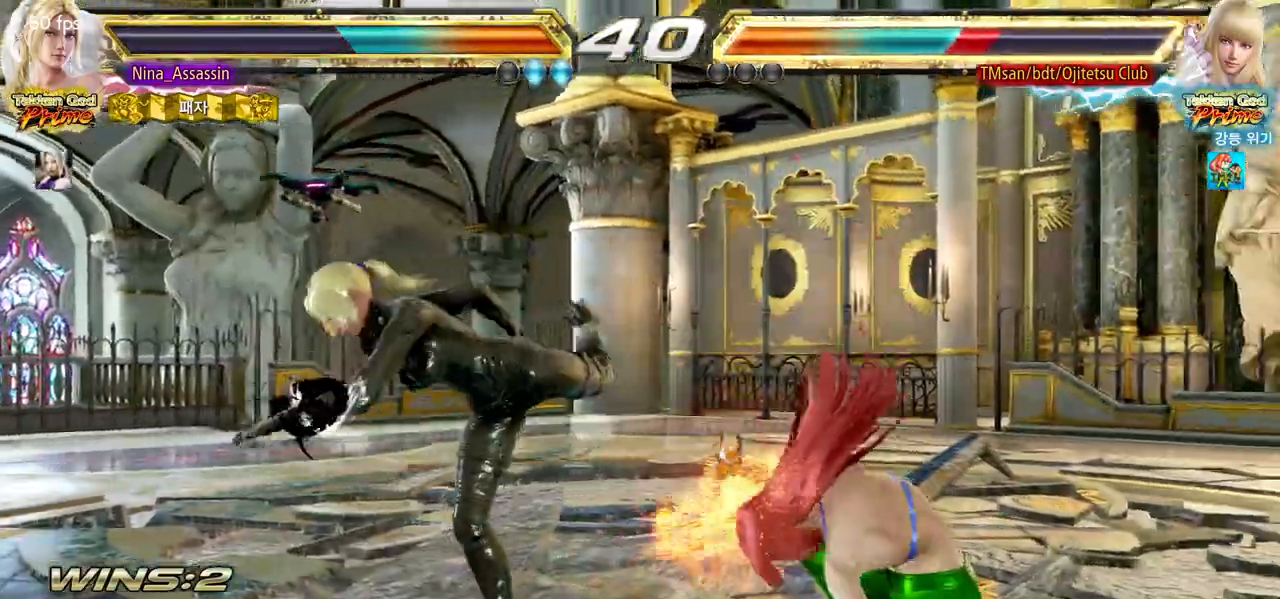
{"buttons": [], "left_stick": "center", "events": [[67, "left_stick", "center"], [167, "left_stick", "down-left"], [217, "CROSS", "down"], [250, "CROSS", "up"], [300, "CROSS", "down"], [350, "CROSS", "up"], [383, "CROSS", "down"], [417, "CROSS", "up"], [467, "CROSS", "down"], [483, "CROSS", "up"], [500, "left_stick", "center"]]}
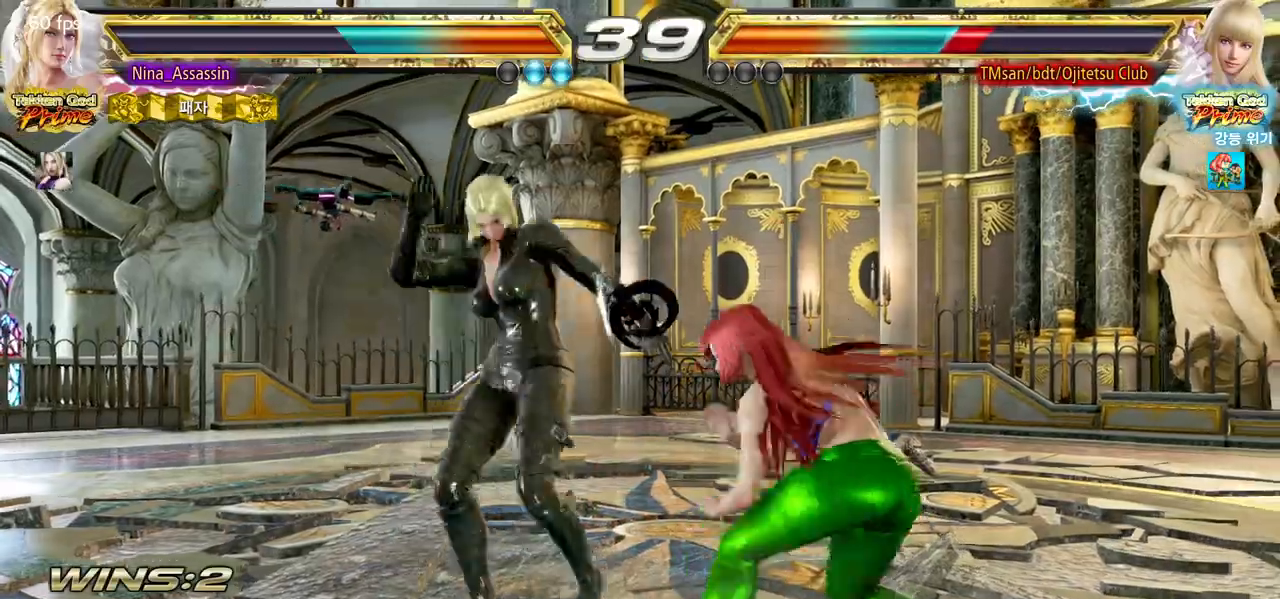
{"buttons": [], "left_stick": "left", "events": [[100, "left_stick", "left"]]}
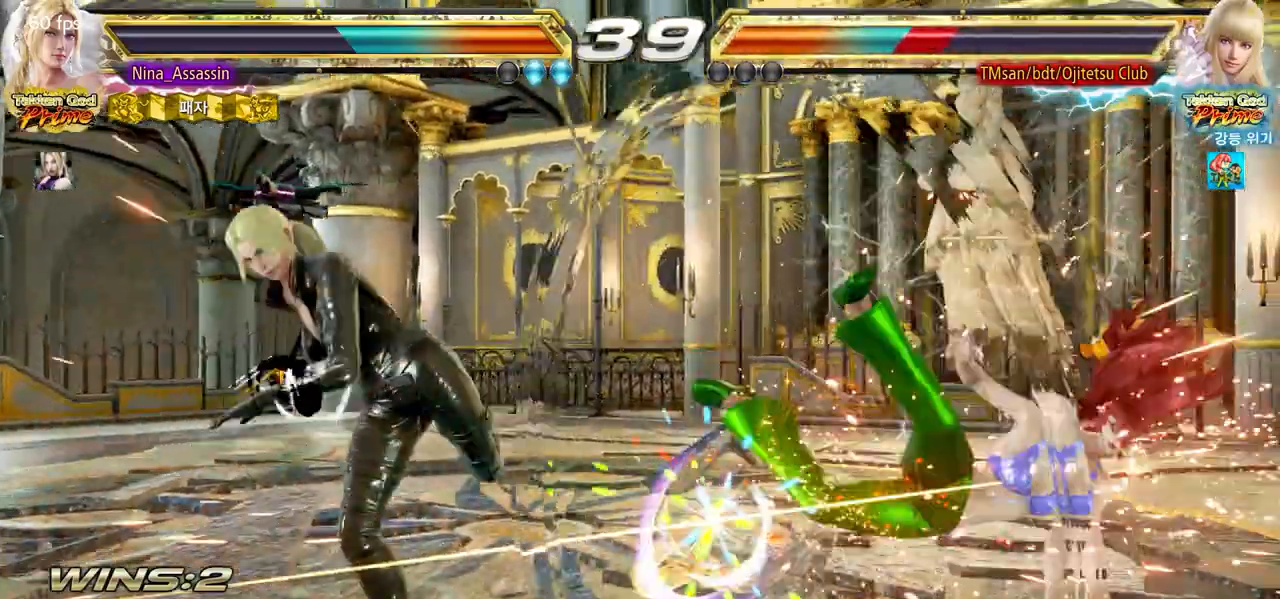
{"buttons": [], "left_stick": "center", "events": [[83, "left_stick", "center"], [200, "left_stick", "right"], [250, "left_stick", "center"], [300, "left_stick", "right"], [333, "SQUARE", "down"], [333, "TRIANGLE", "down"], [383, "SQUARE", "up"], [383, "TRIANGLE", "up"], [500, "left_stick", "center"]]}
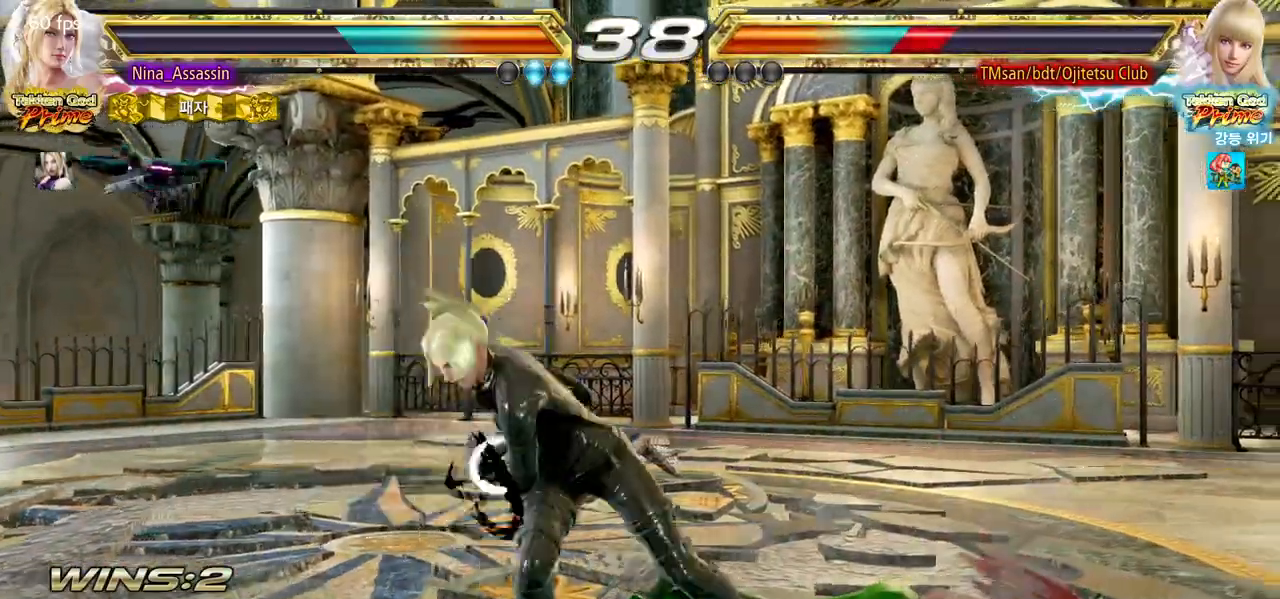
{"buttons": [], "left_stick": "center", "events": [[100, "left_stick", "left"], [367, "left_stick", "center"]]}
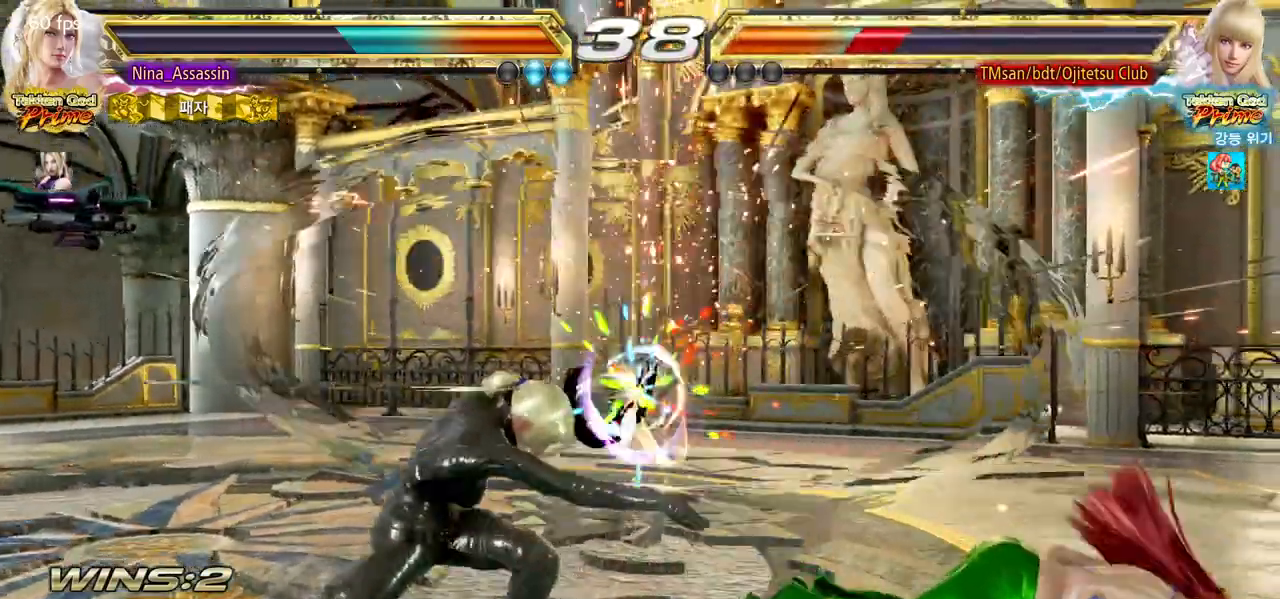
{"buttons": [], "left_stick": "up", "events": [[150, "left_stick", "up"], [217, "left_stick", "center"], [350, "left_stick", "up"]]}
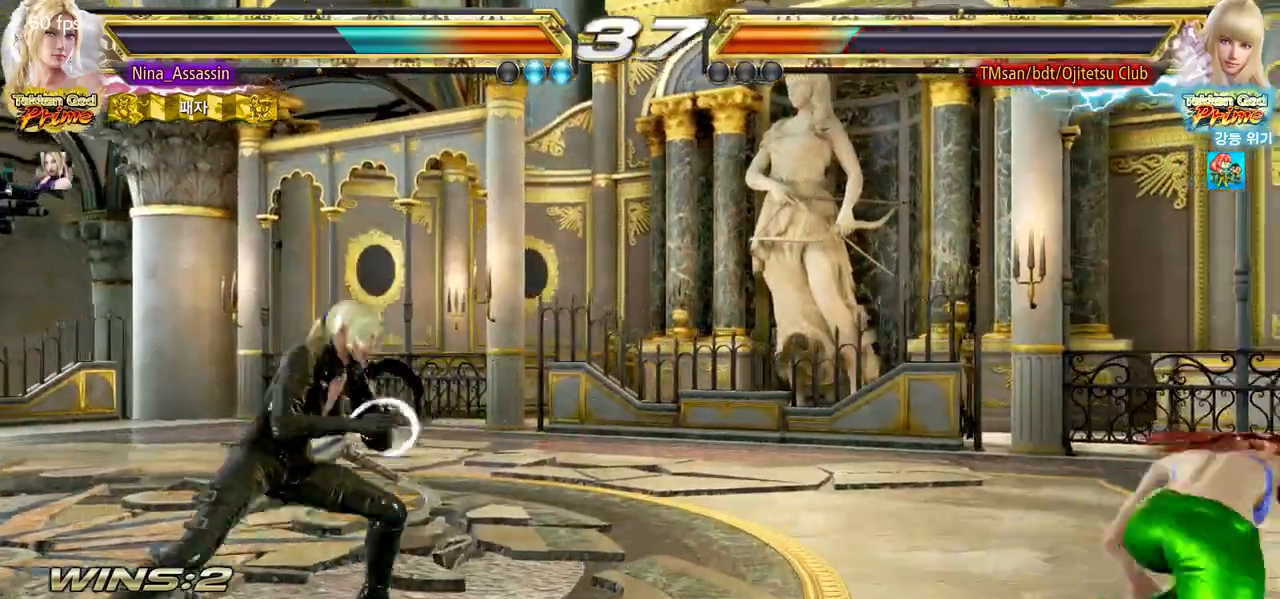
{"buttons": [], "left_stick": "center", "events": [[17, "left_stick", "center"], [133, "left_stick", "right"], [200, "left_stick", "center"], [283, "left_stick", "right"], [333, "left_stick", "center"], [383, "left_stick", "left"], [450, "left_stick", "center"]]}
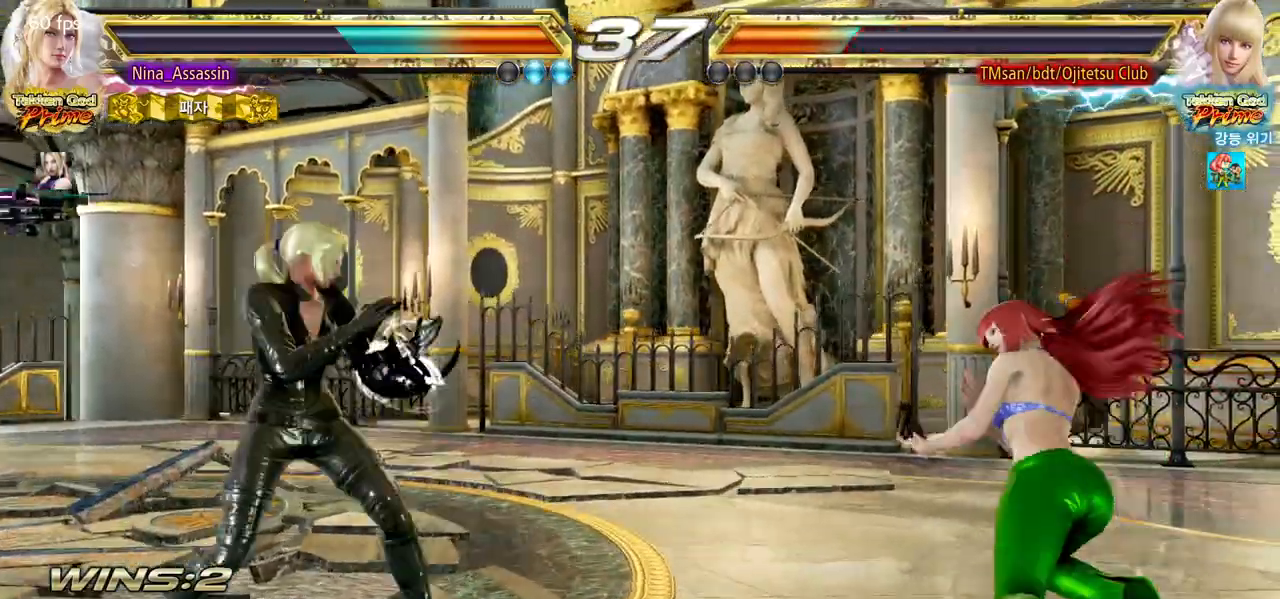
{"buttons": [], "left_stick": "left", "events": [[17, "left_stick", "left"]]}
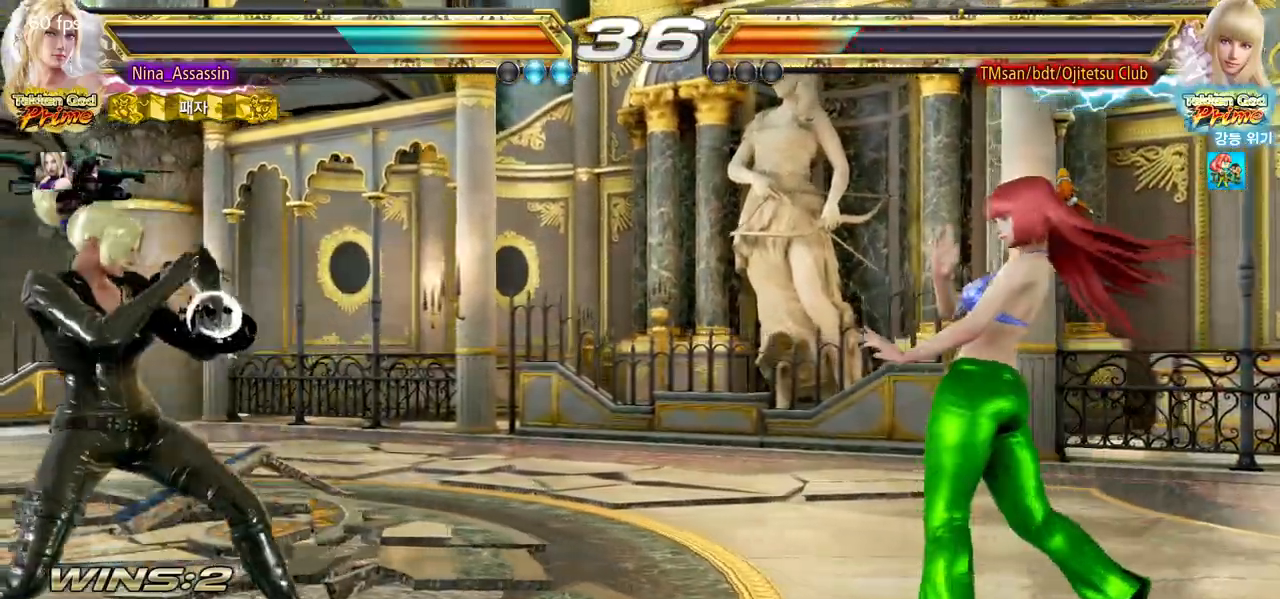
{"buttons": [], "left_stick": "center", "events": [[233, "left_stick", "center"]]}
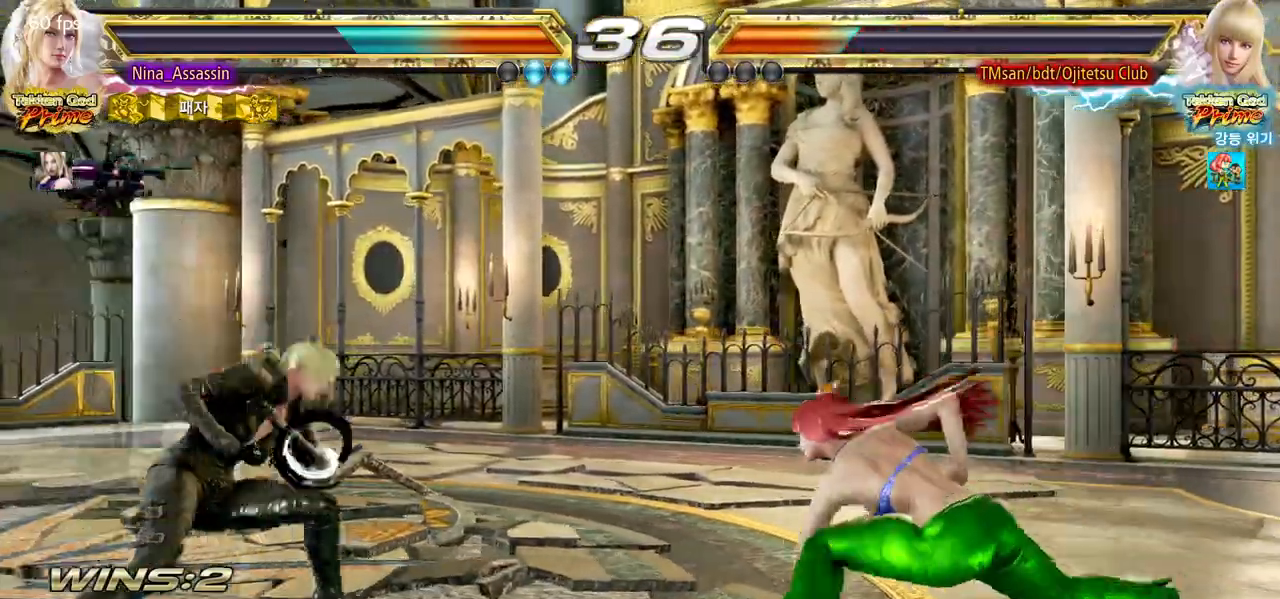
{"buttons": [], "left_stick": "right", "events": [[17, "left_stick", "left"], [267, "left_stick", "down-left"], [450, "left_stick", "center"], [500, "left_stick", "right"]]}
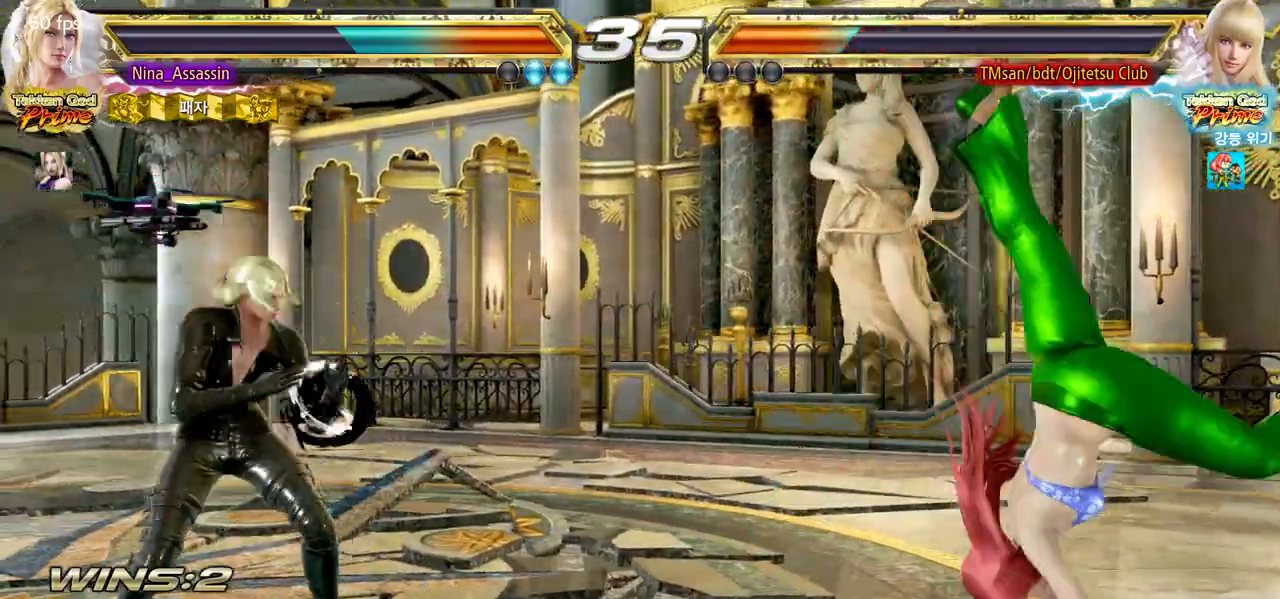
{"buttons": [], "left_stick": "center", "events": [[50, "left_stick", "center"], [133, "left_stick", "right"], [200, "left_stick", "center"], [267, "left_stick", "right"], [350, "left_stick", "center"], [400, "left_stick", "left"], [483, "left_stick", "center"]]}
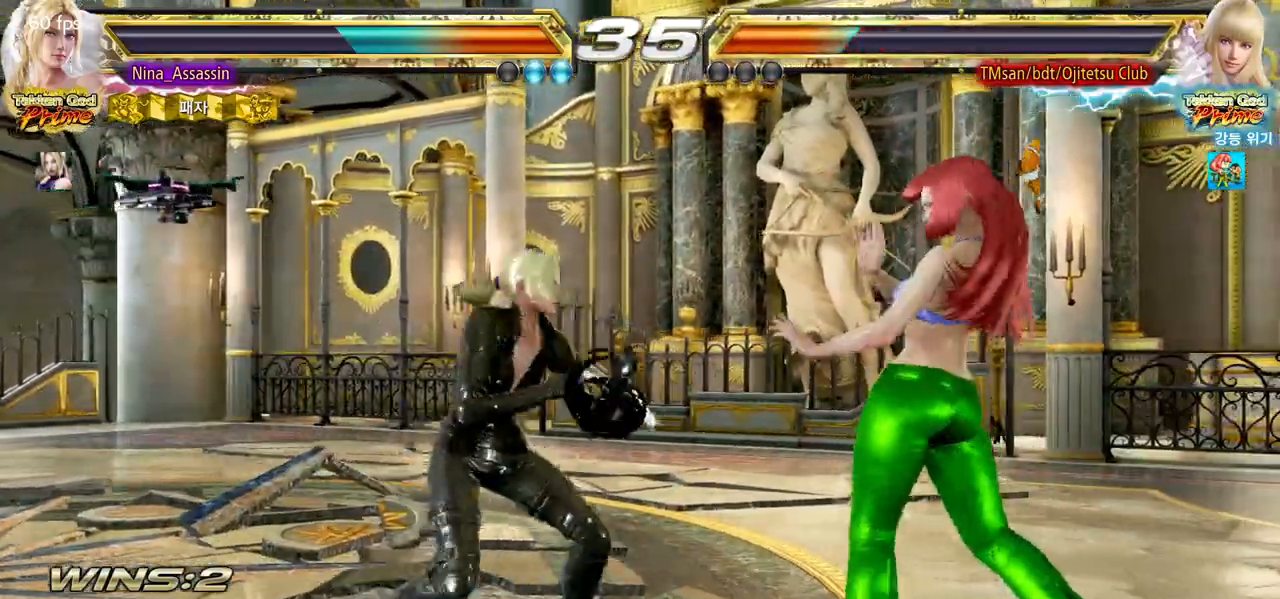
{"buttons": [], "left_stick": "left", "events": [[50, "left_stick", "left"]]}
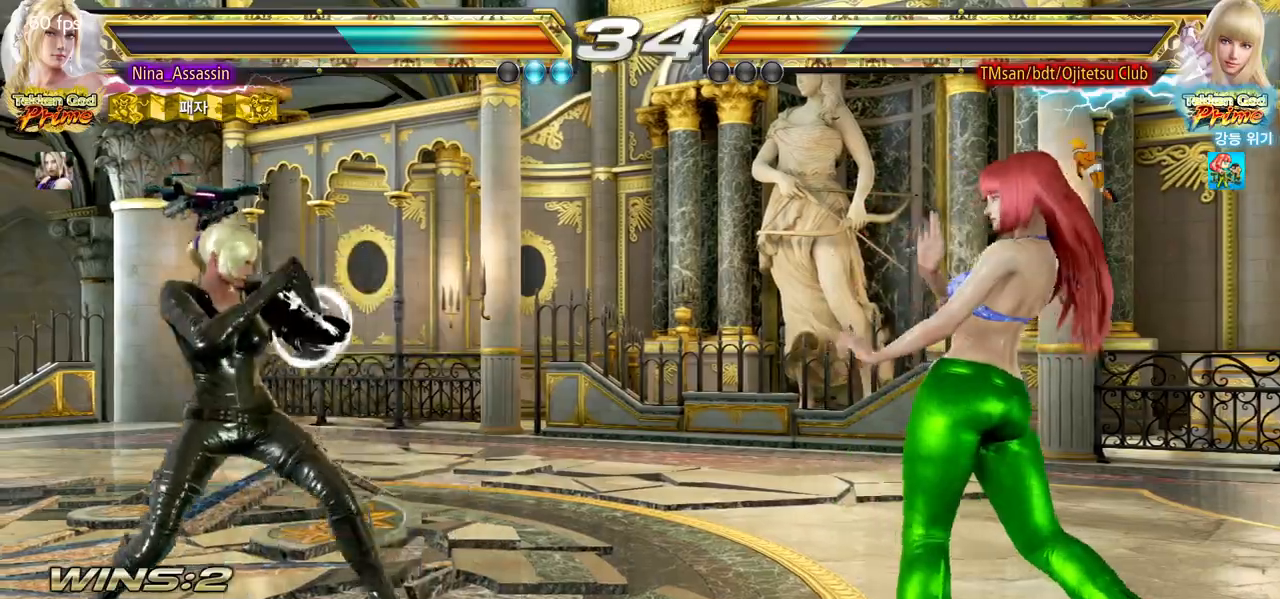
{"buttons": [], "left_stick": "left", "events": []}
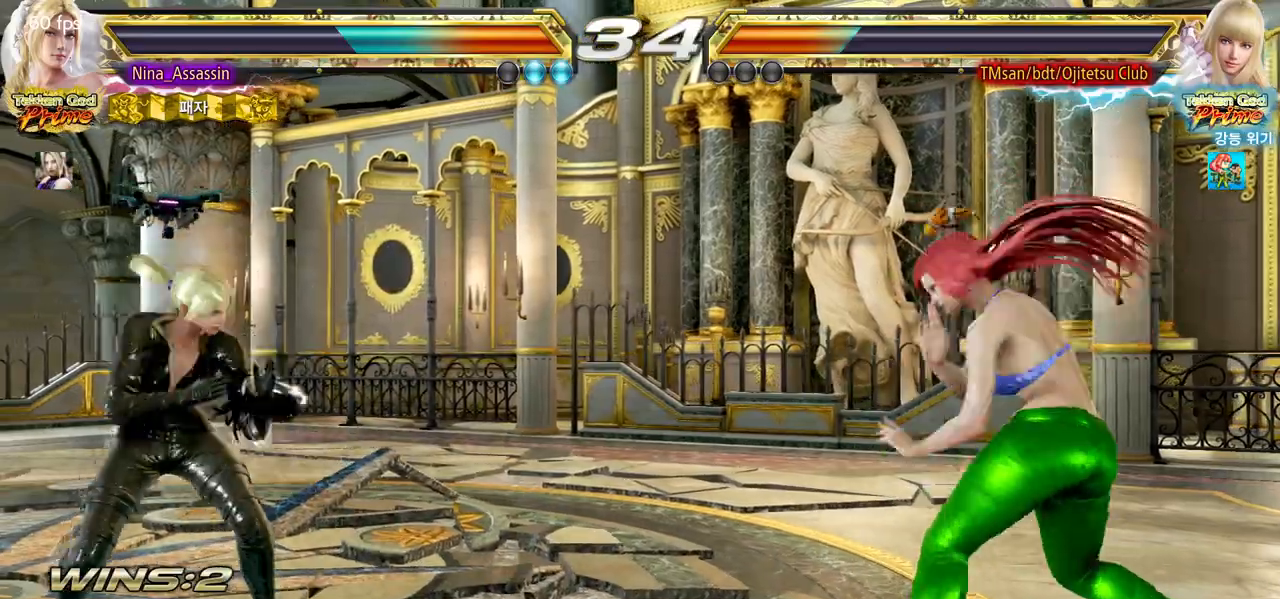
{"buttons": [], "left_stick": "center", "events": [[17, "left_stick", "center"], [67, "left_stick", "left"], [417, "left_stick", "center"]]}
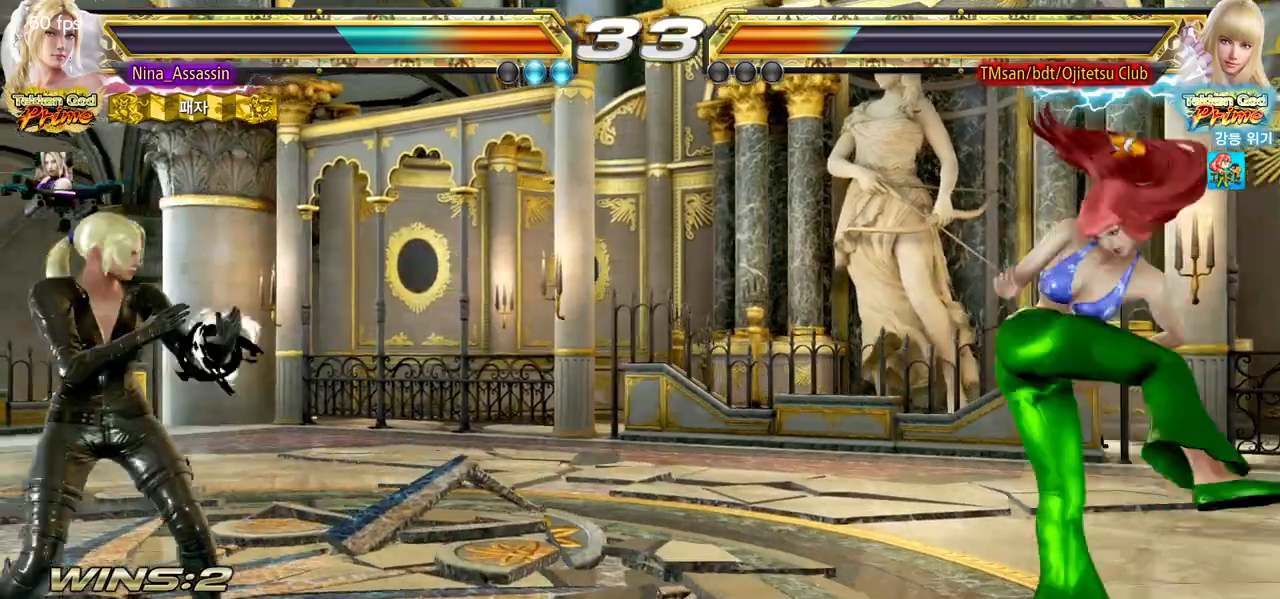
{"buttons": [], "left_stick": "center", "events": [[217, "left_stick", "left"], [300, "left_stick", "right"], [367, "left_stick", "center"], [433, "left_stick", "right"], [500, "left_stick", "center"]]}
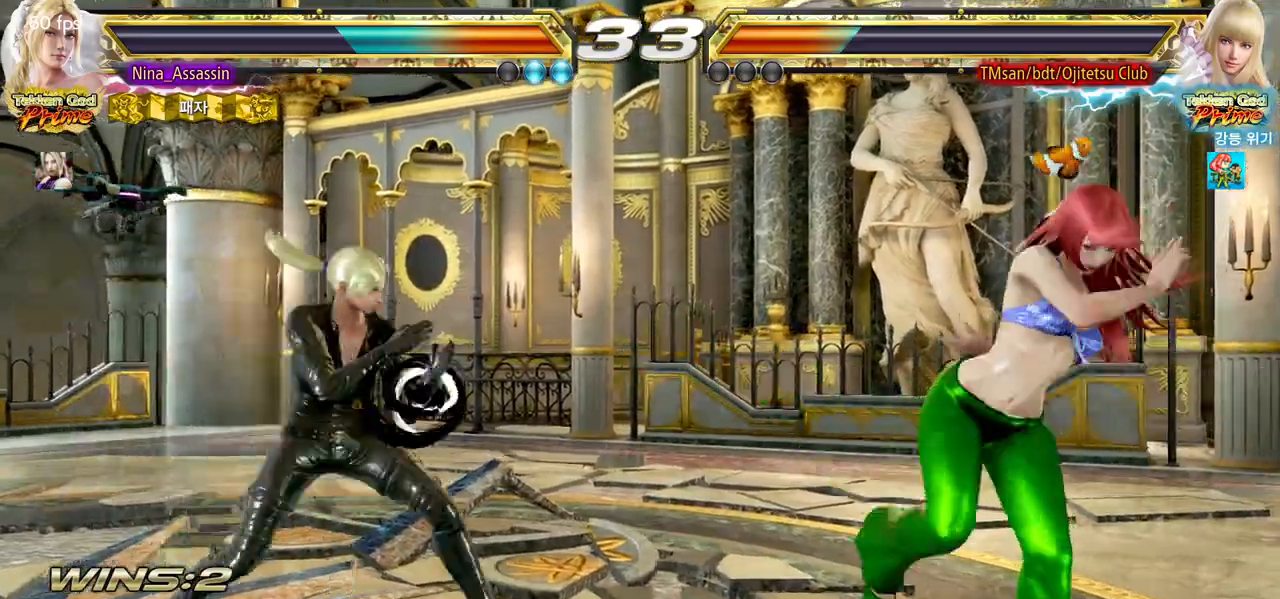
{"buttons": [], "left_stick": "left", "events": [[67, "SQUARE", "down"], [67, "TRIANGLE", "down"], [67, "left_stick", "right"], [117, "SQUARE", "up"], [117, "TRIANGLE", "up"], [200, "SQUARE", "down"], [200, "TRIANGLE", "down"], [233, "left_stick", "center"], [250, "SQUARE", "up"], [267, "TRIANGLE", "up"], [467, "left_stick", "left"]]}
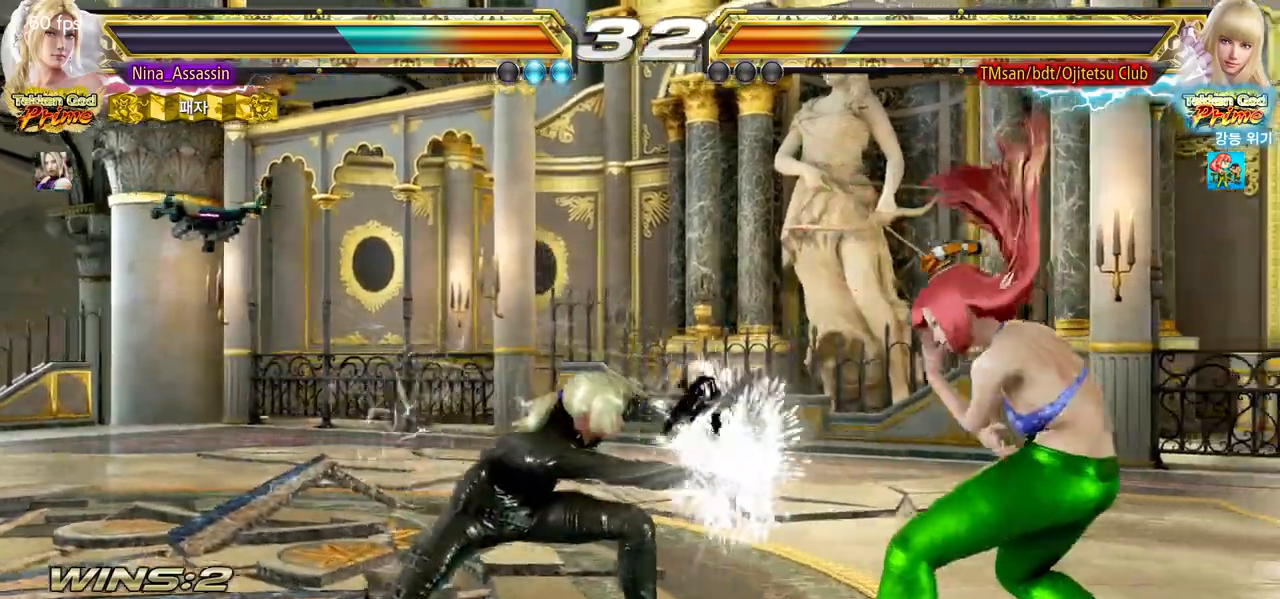
{"buttons": [], "left_stick": "left", "events": []}
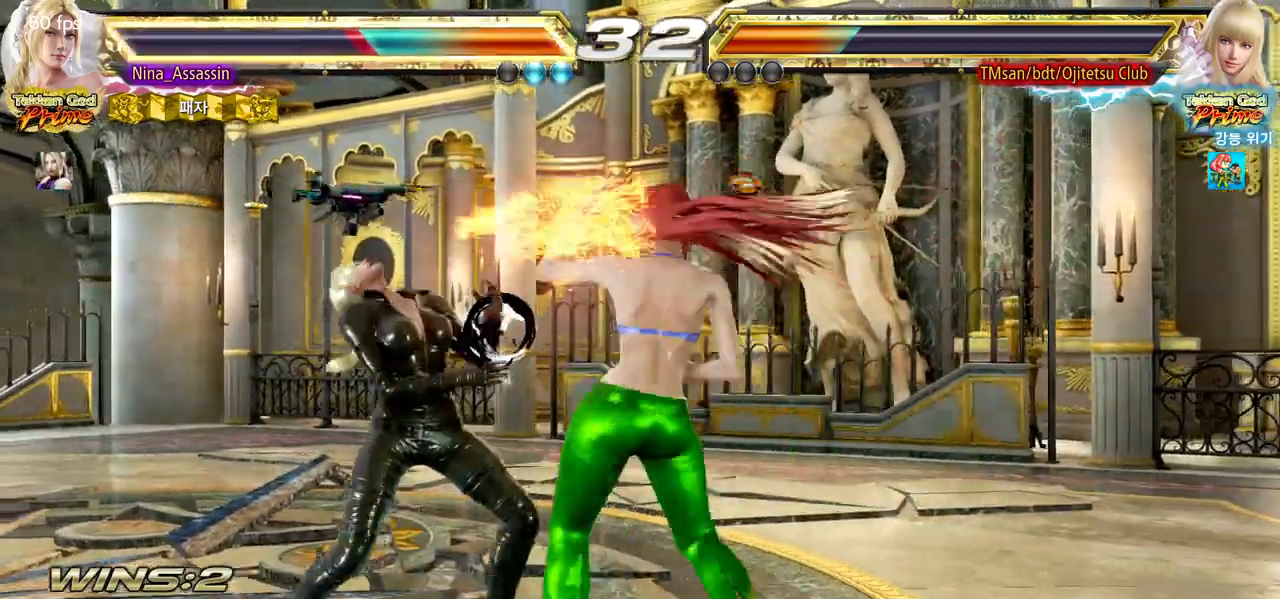
{"buttons": [], "left_stick": "left", "events": []}
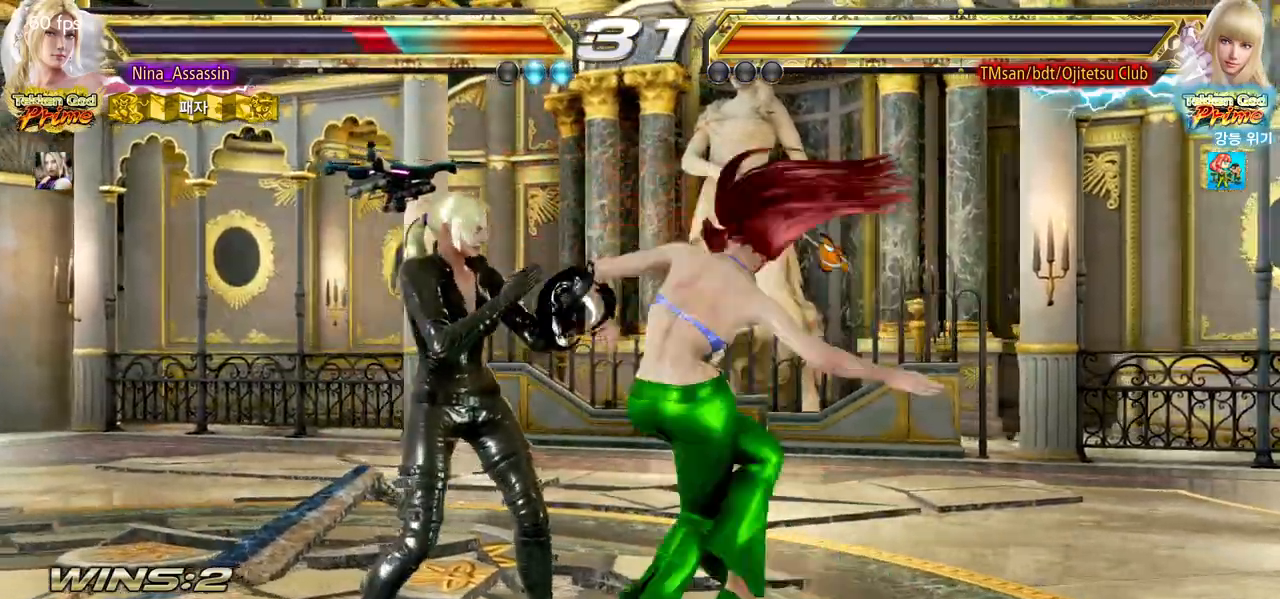
{"buttons": [], "left_stick": "center", "events": [[433, "left_stick", "center"]]}
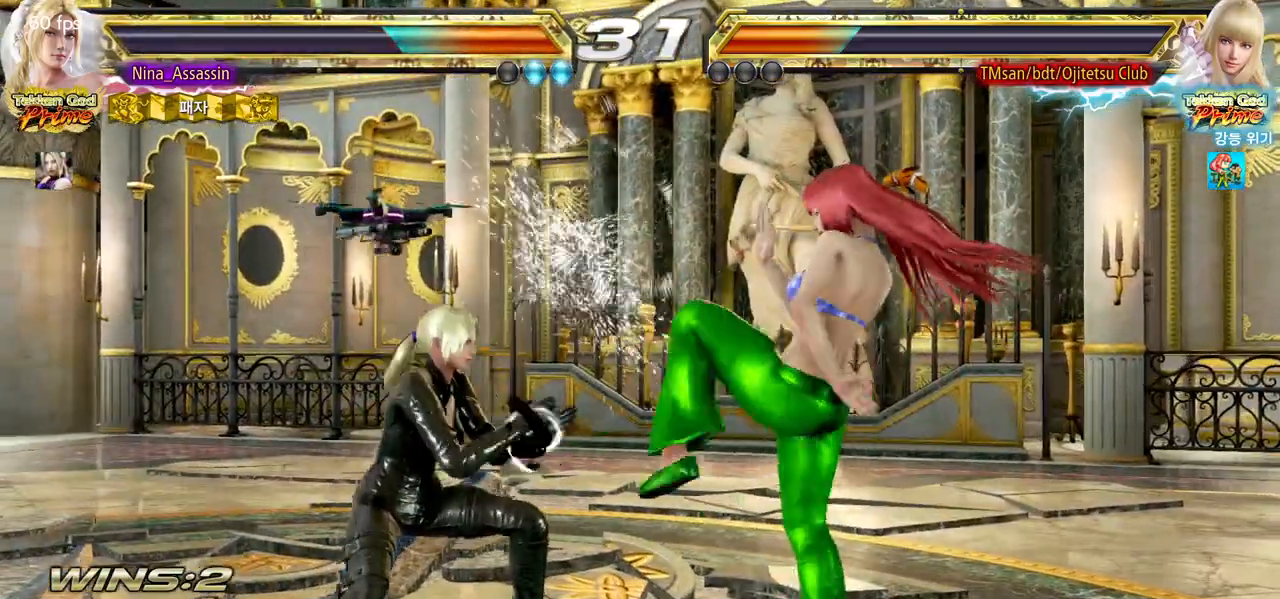
{"buttons": [], "left_stick": "down-left", "events": [[117, "left_stick", "up"], [167, "left_stick", "center"], [283, "left_stick", "down-left"]]}
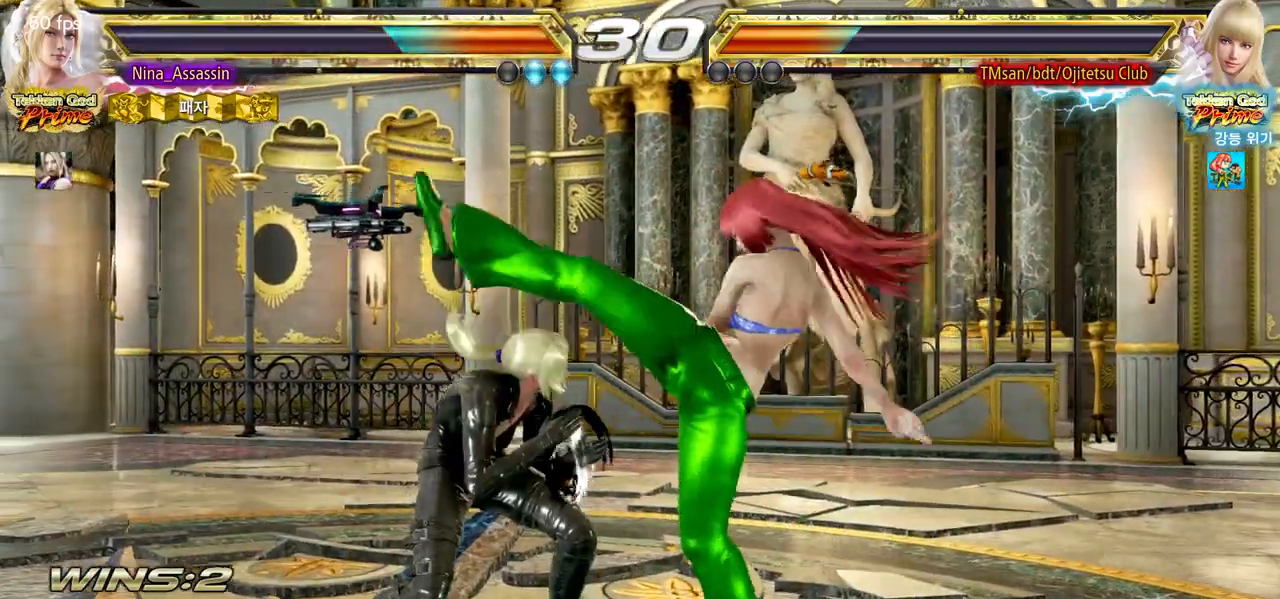
{"buttons": [], "left_stick": "left", "events": [[267, "left_stick", "center"], [383, "left_stick", "left"]]}
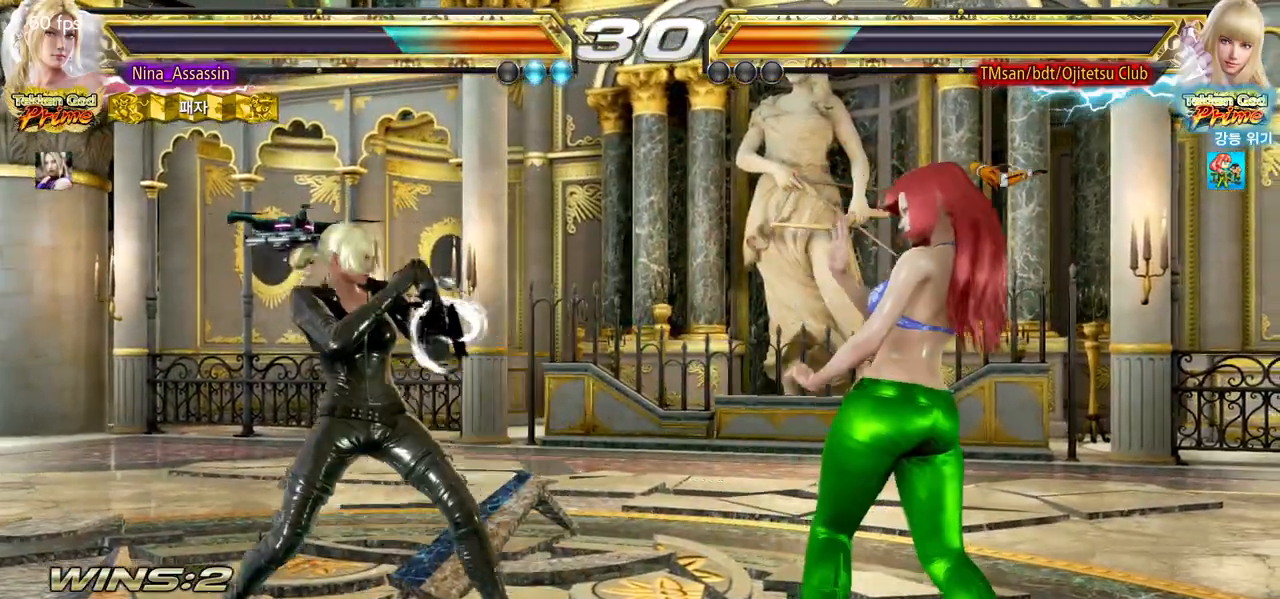
{"buttons": [], "left_stick": "center", "events": [[67, "left_stick", "down-left"], [250, "left_stick", "left"], [383, "left_stick", "down"], [450, "left_stick", "center"]]}
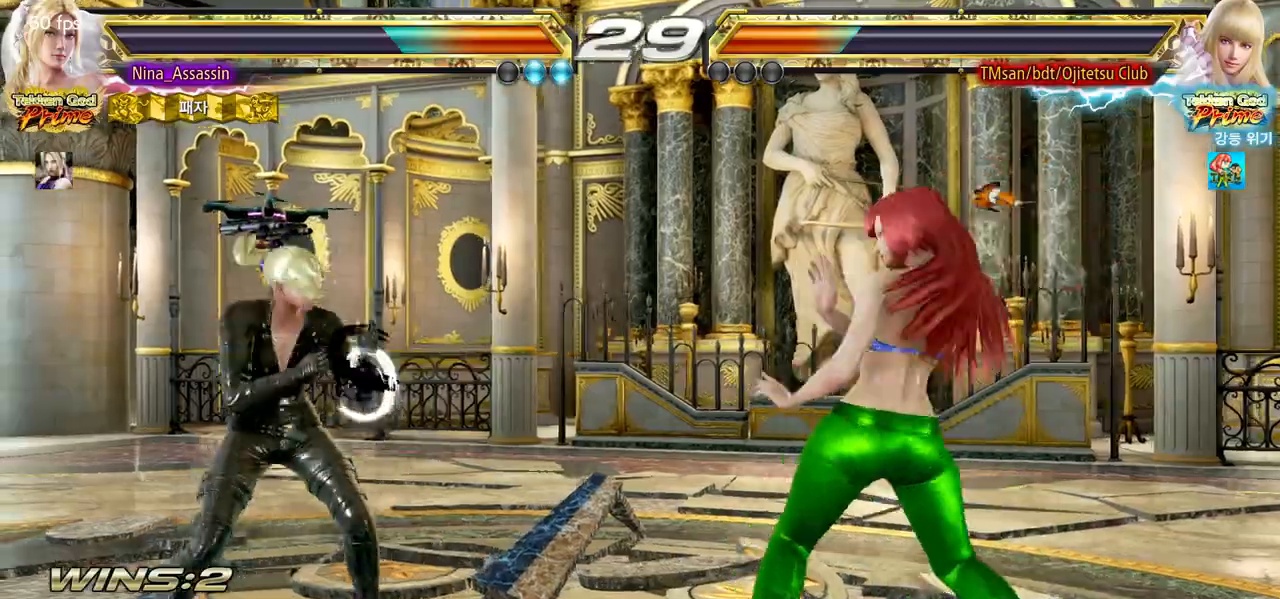
{"buttons": [], "left_stick": "left", "events": [[100, "left_stick", "left"], [167, "left_stick", "center"], [233, "left_stick", "left"]]}
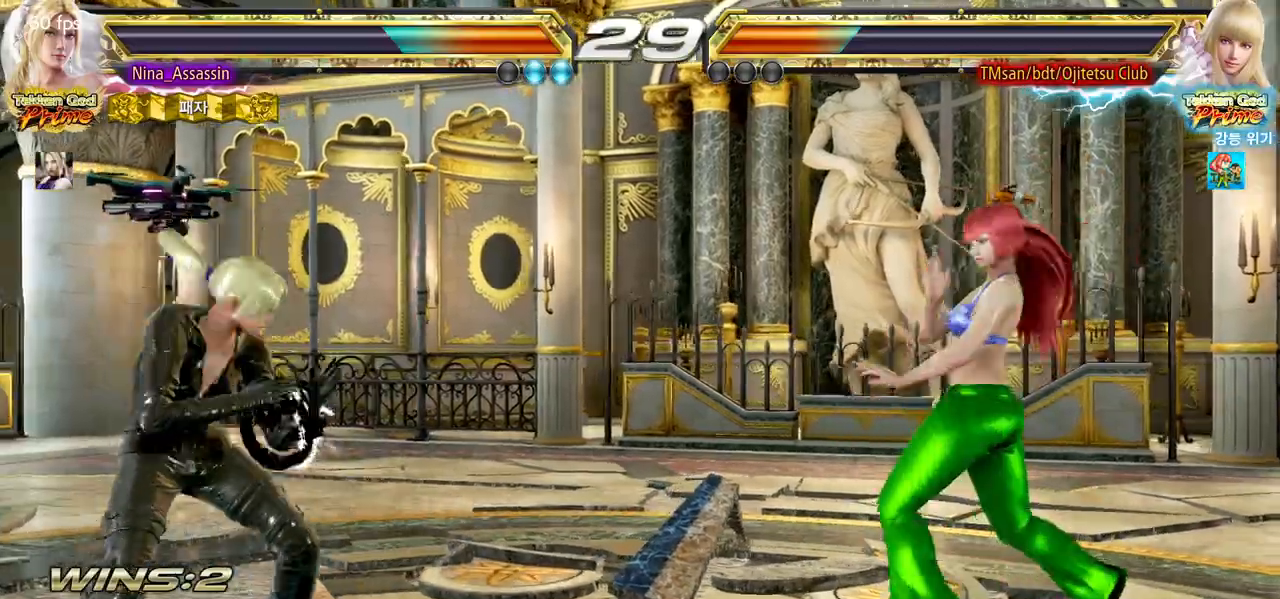
{"buttons": [], "left_stick": "center", "events": [[17, "left_stick", "center"], [67, "left_stick", "left"], [183, "left_stick", "down"], [233, "left_stick", "center"], [400, "left_stick", "left"], [467, "left_stick", "center"]]}
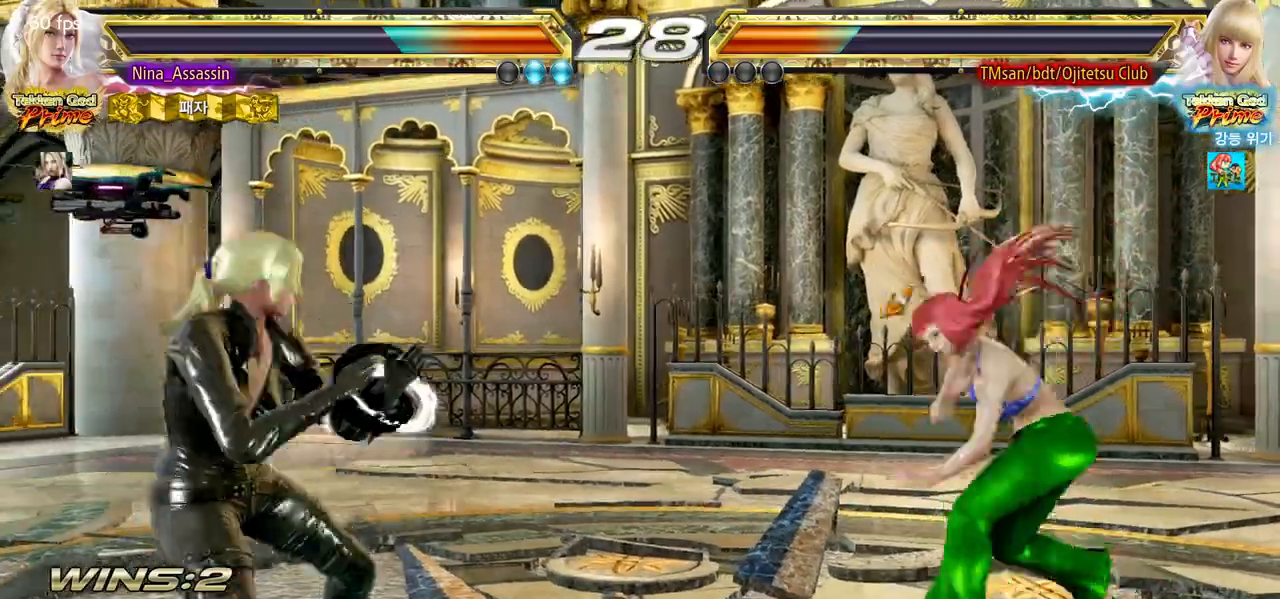
{"buttons": [], "left_stick": "center", "events": [[17, "left_stick", "left"], [117, "left_stick", "down"], [183, "left_stick", "center"], [233, "left_stick", "down"], [317, "left_stick", "center"], [417, "left_stick", "left"], [483, "left_stick", "center"]]}
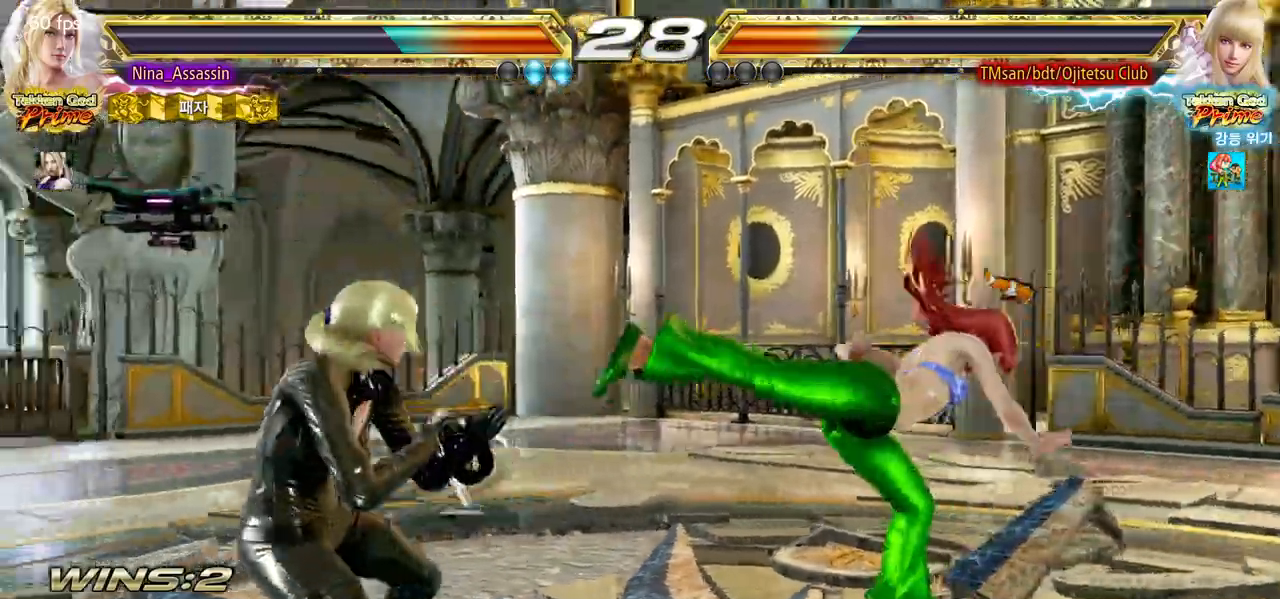
{"buttons": [], "left_stick": "center", "events": [[33, "left_stick", "left"], [83, "left_stick", "center"], [133, "left_stick", "right"], [200, "left_stick", "center"], [267, "left_stick", "right"], [350, "left_stick", "center"]]}
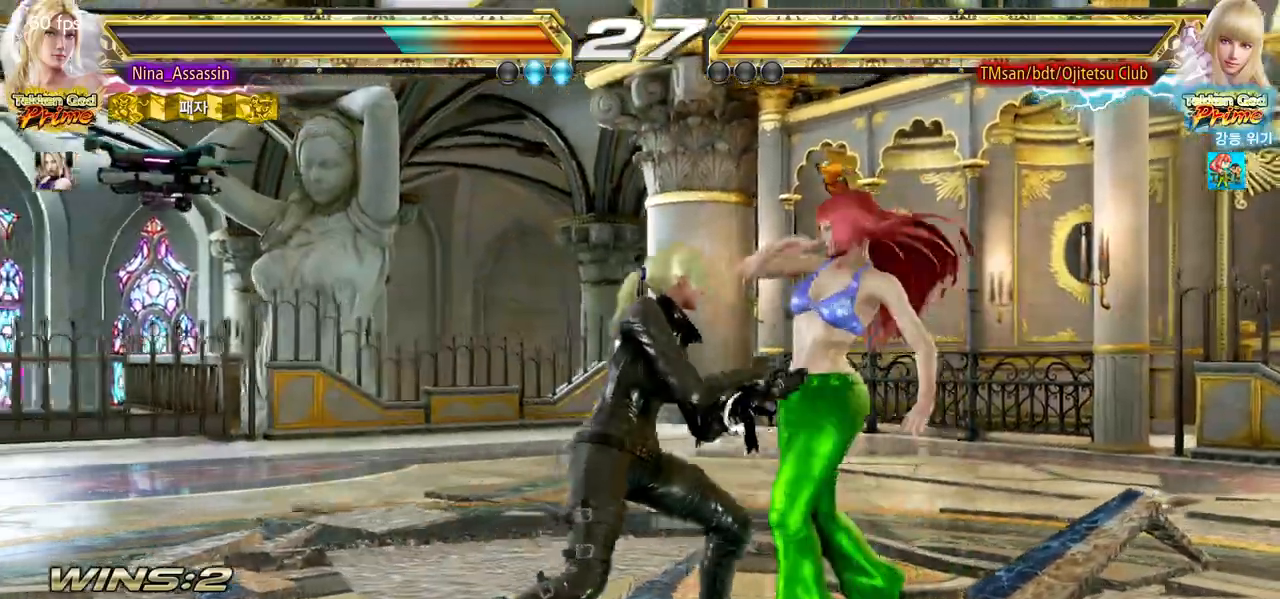
{"buttons": [], "left_stick": "center", "events": [[67, "left_stick", "down-left"], [150, "CROSS", "down"], [167, "CROSS", "up"], [233, "left_stick", "center"]]}
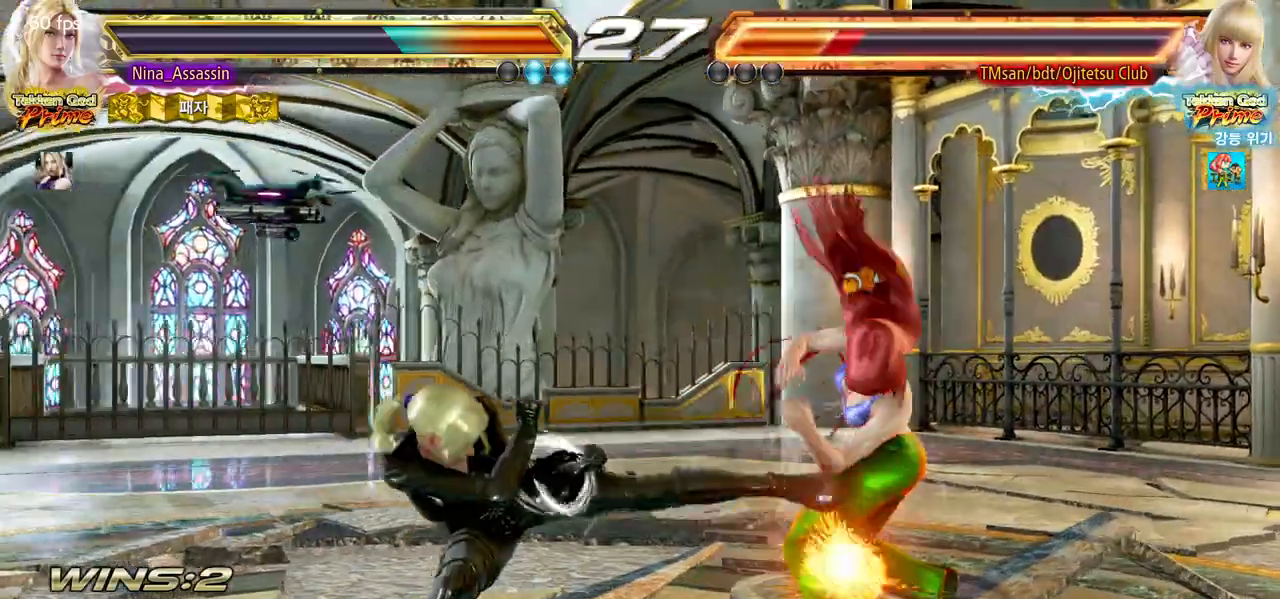
{"buttons": [], "left_stick": "center", "events": [[400, "left_stick", "left"], [500, "left_stick", "center"]]}
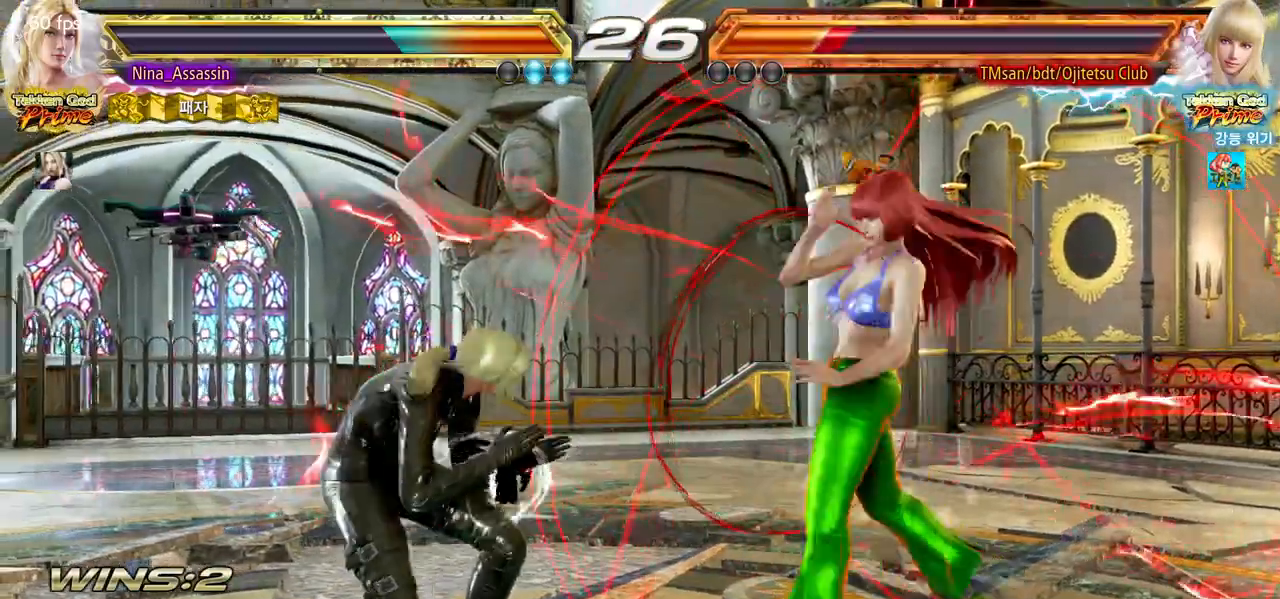
{"buttons": [], "left_stick": "center", "events": [[33, "left_stick", "left"], [383, "left_stick", "center"]]}